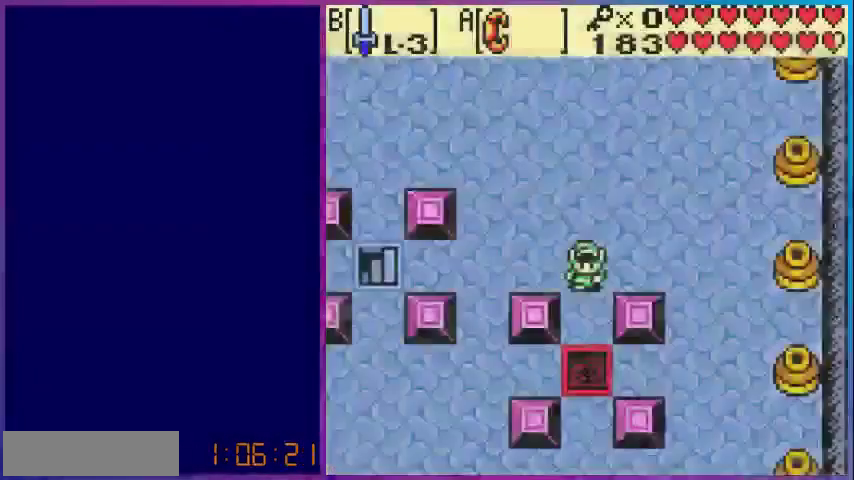
Gameplay with a controller (Nintendo layout); each line is a JSON object with the inputs held at the frame after it. "events" lists button and stick changes between this image and that frame as [ms after this image, input, new state], when the widget could be followed in between. Not read: L3 R3.
{"buttons": ["DPAD_LEFT"], "events": [[200, "DPAD_LEFT", "down"]]}
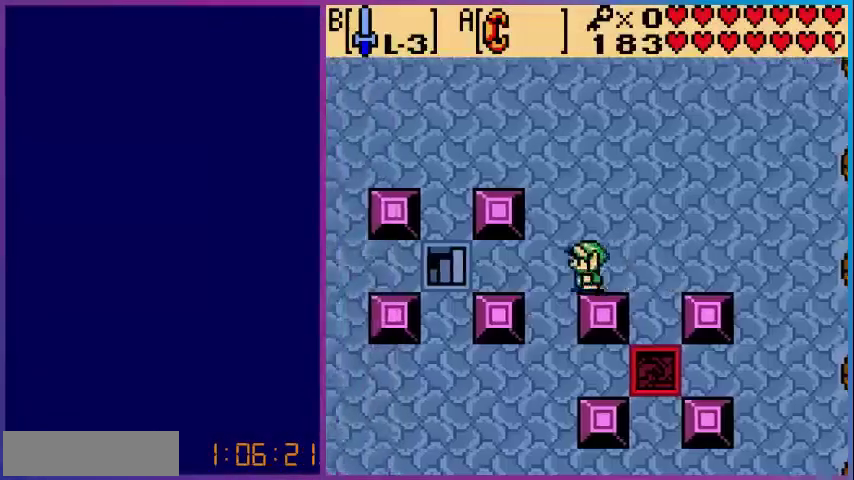
{"buttons": ["DPAD_LEFT"], "events": []}
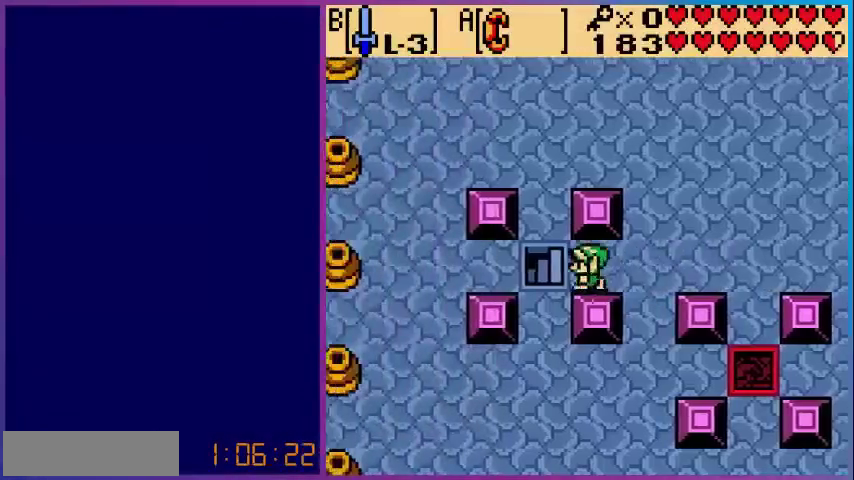
{"buttons": [], "events": [[400, "DPAD_LEFT", "up"]]}
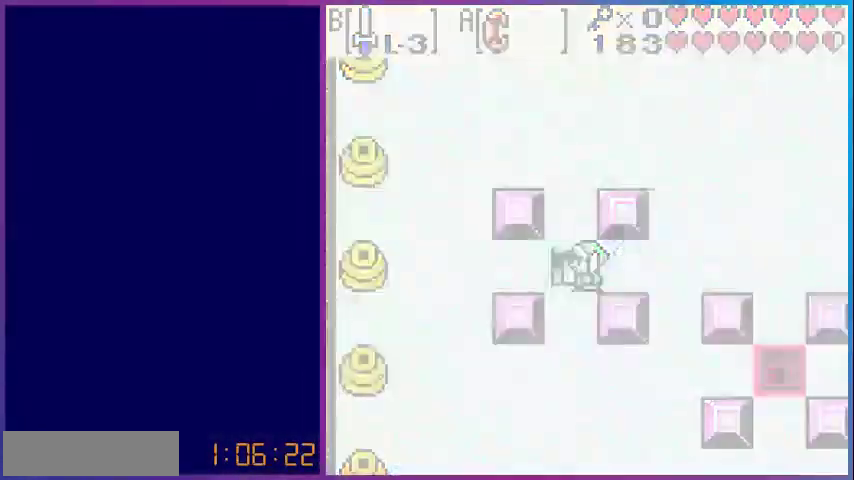
{"buttons": [], "events": []}
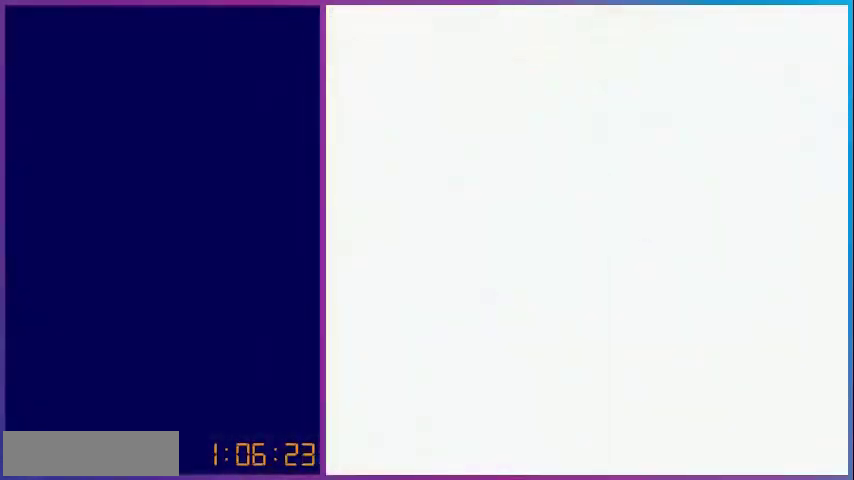
{"buttons": [], "events": []}
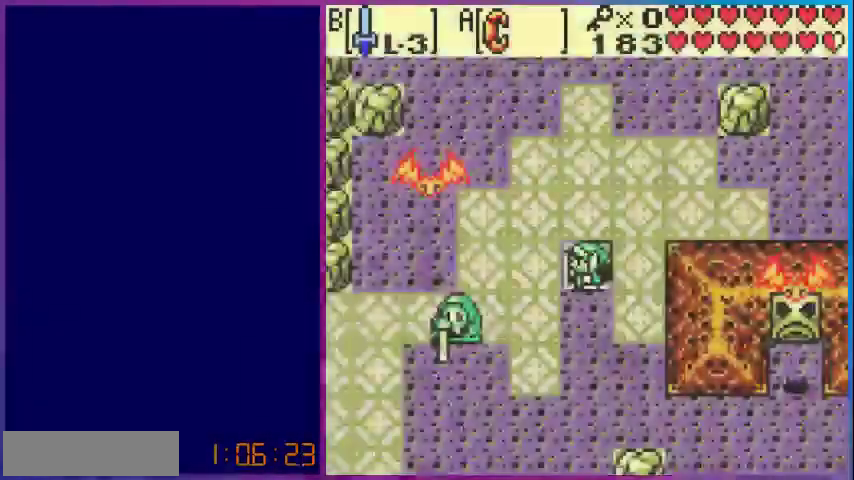
{"buttons": ["DPAD_UP"], "events": [[200, "DPAD_RIGHT", "down"], [320, "DPAD_UP", "down"], [440, "DPAD_RIGHT", "up"]]}
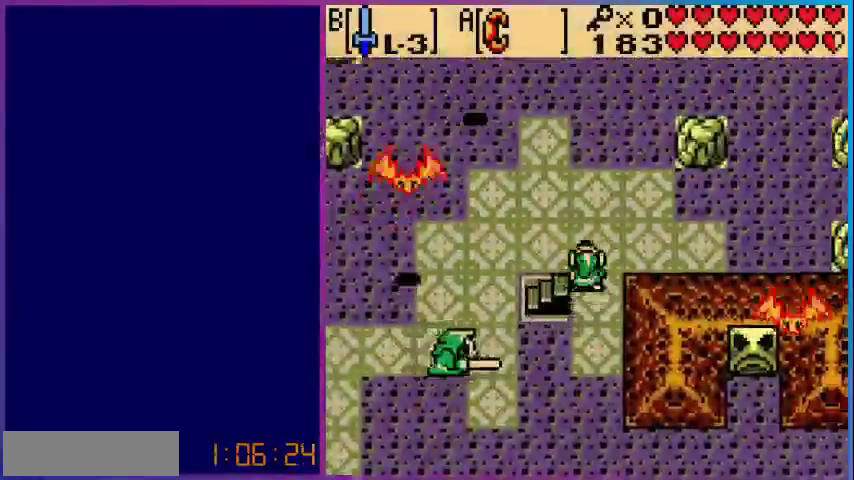
{"buttons": ["DPAD_RIGHT"], "events": [[40, "DPAD_RIGHT", "down"], [200, "DPAD_UP", "up"]]}
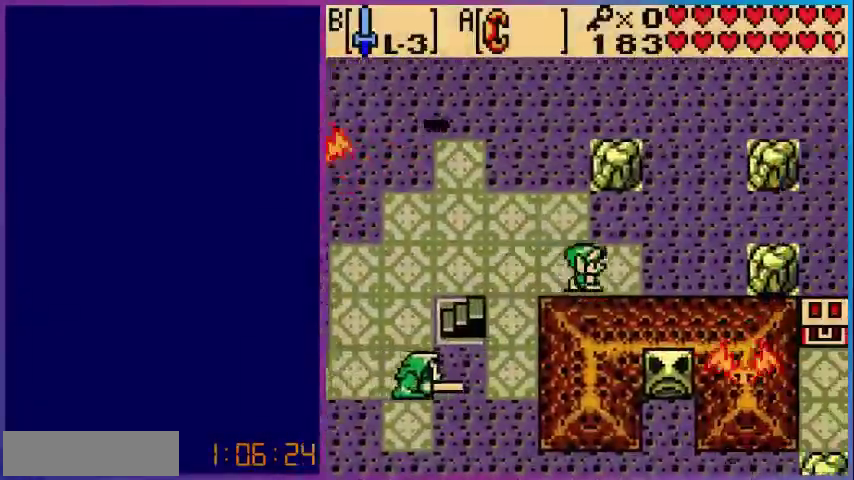
{"buttons": ["DPAD_UP", "DPAD_RIGHT"], "events": [[280, "DPAD_UP", "down"]]}
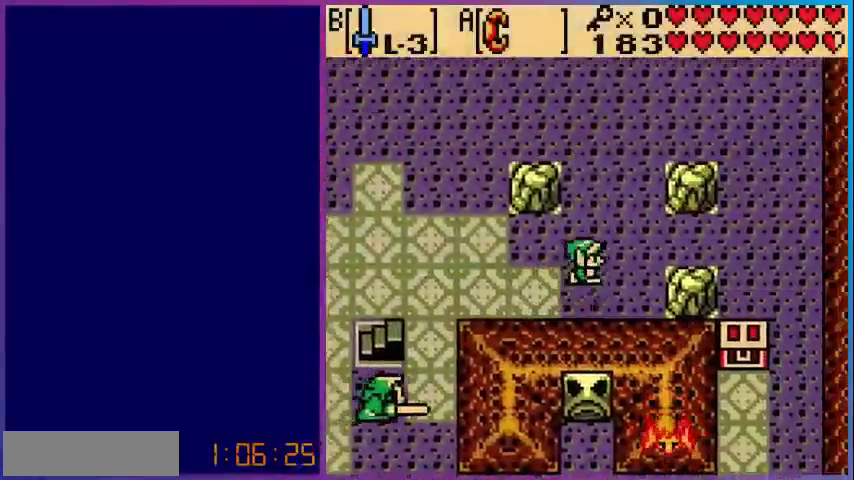
{"buttons": ["DPAD_RIGHT"], "events": [[80, "DPAD_UP", "up"]]}
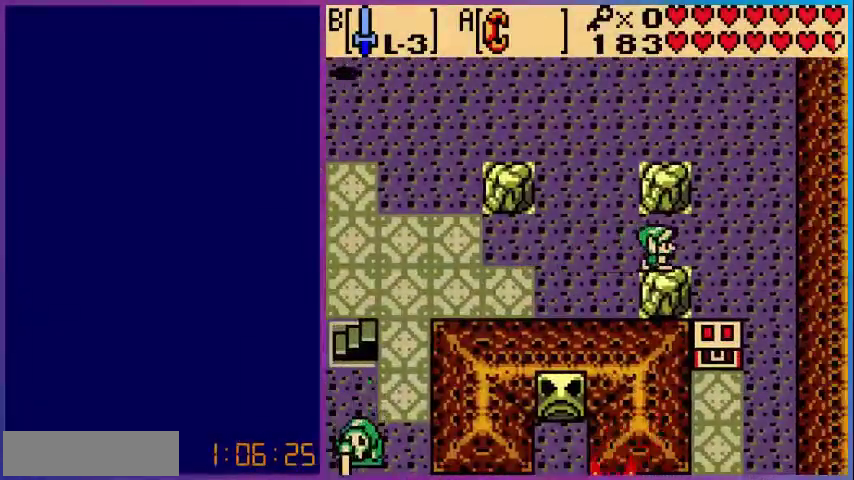
{"buttons": ["DPAD_DOWN", "DPAD_RIGHT"], "events": [[280, "DPAD_DOWN", "down"]]}
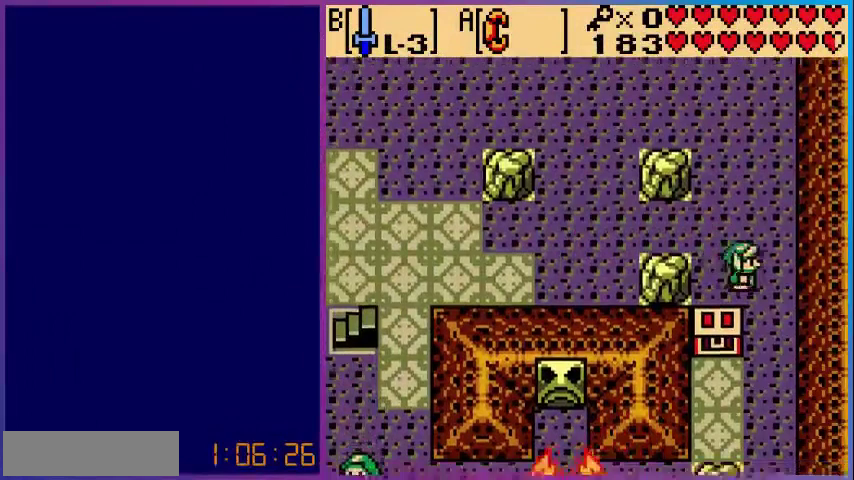
{"buttons": ["DPAD_DOWN"], "events": [[160, "DPAD_RIGHT", "up"]]}
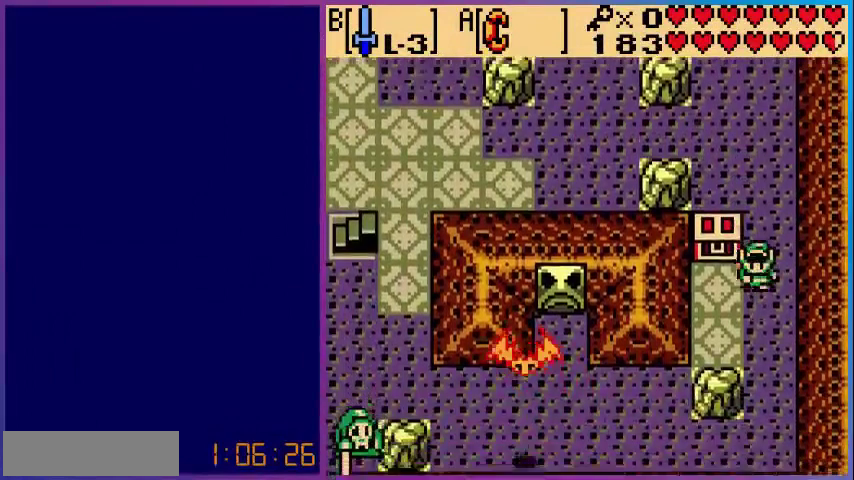
{"buttons": ["A"], "events": [[40, "DPAD_LEFT", "down"], [80, "DPAD_DOWN", "up"], [240, "DPAD_UP", "down"], [320, "DPAD_LEFT", "up"], [400, "A", "down"], [400, "DPAD_UP", "up"]]}
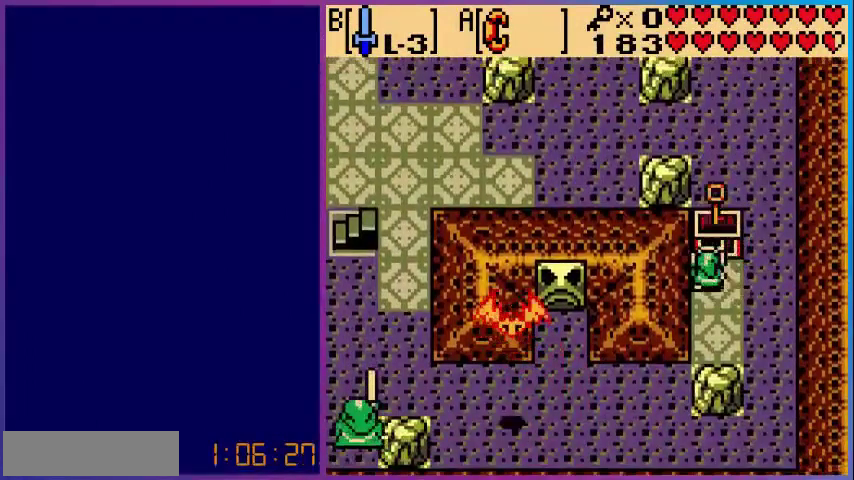
{"buttons": [], "events": [[120, "A", "up"]]}
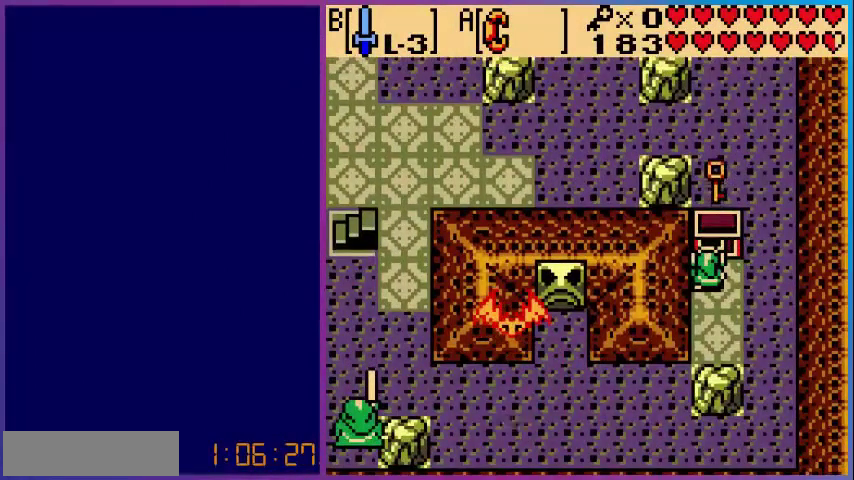
{"buttons": [], "events": [[320, "A", "down"], [480, "A", "up"]]}
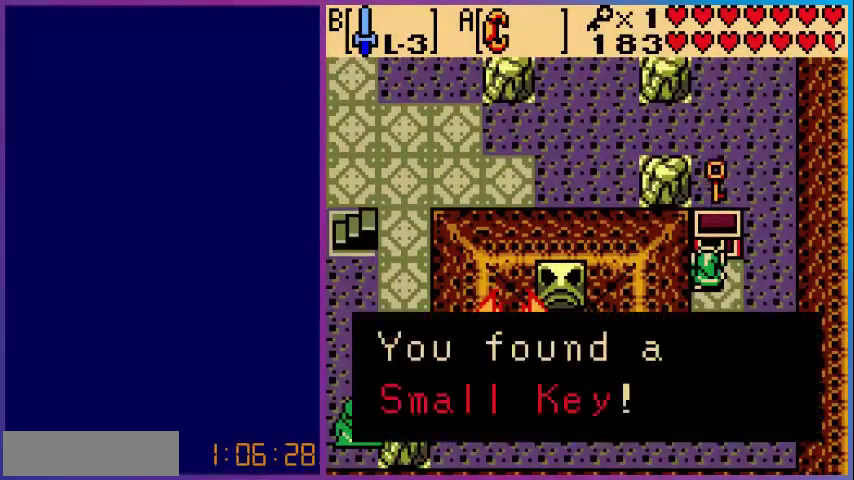
{"buttons": [], "events": [[80, "A", "down"], [240, "A", "up"], [400, "A", "down"], [520, "A", "up"]]}
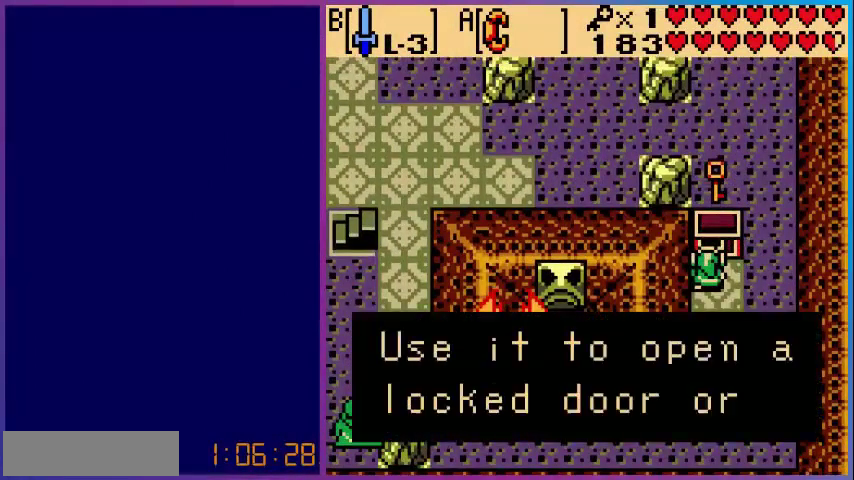
{"buttons": ["DPAD_RIGHT"], "events": [[80, "A", "down"], [240, "A", "up"], [320, "DPAD_RIGHT", "down"], [360, "A", "down"], [480, "A", "up"]]}
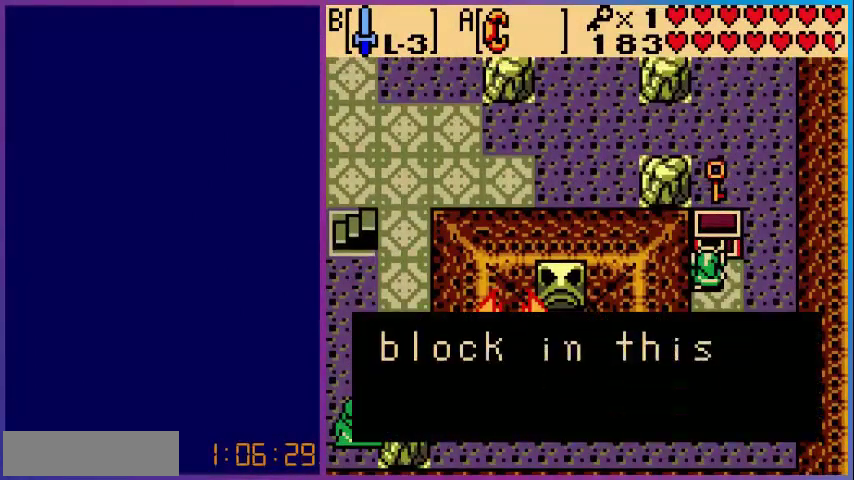
{"buttons": ["DPAD_UP"], "events": [[160, "A", "down"], [280, "A", "up"], [440, "DPAD_UP", "down"], [480, "DPAD_RIGHT", "up"]]}
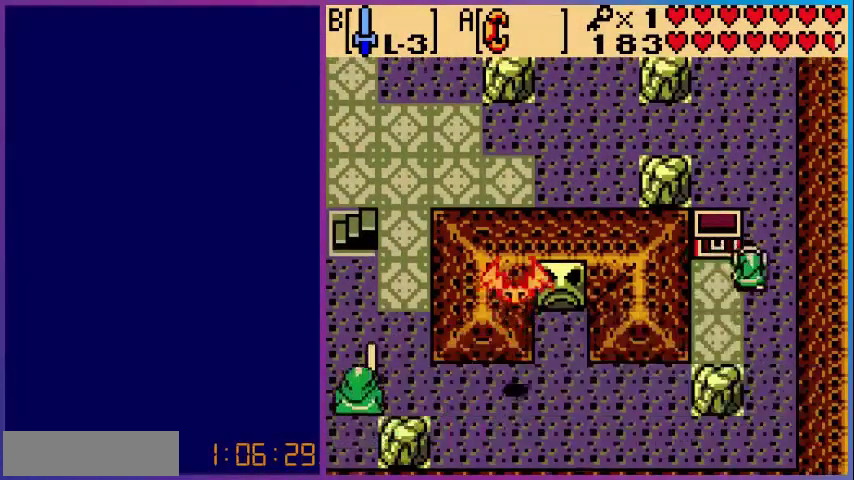
{"buttons": ["DPAD_UP"], "events": []}
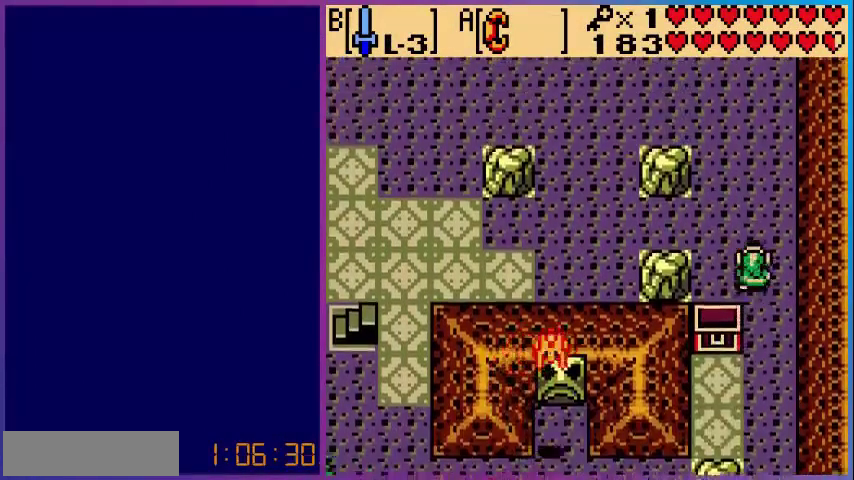
{"buttons": ["DPAD_LEFT"], "events": [[160, "DPAD_LEFT", "down"], [200, "DPAD_UP", "up"]]}
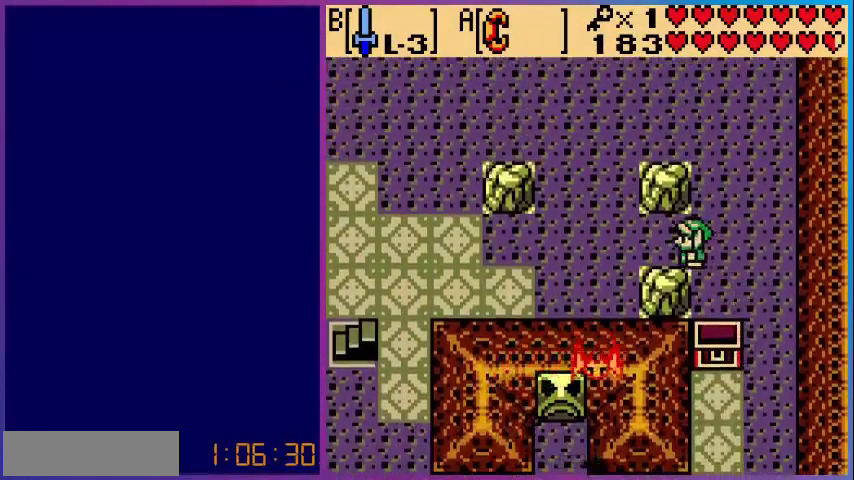
{"buttons": ["DPAD_LEFT"], "events": []}
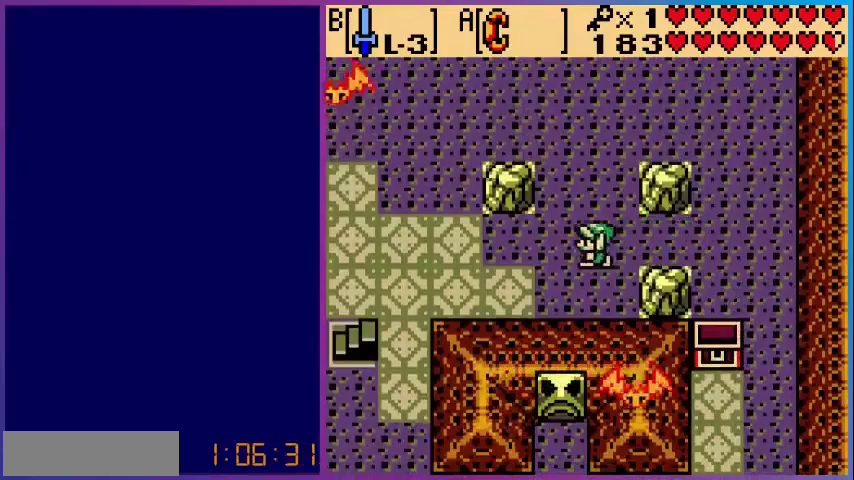
{"buttons": ["DPAD_DOWN", "DPAD_LEFT"], "events": [[480, "DPAD_DOWN", "down"]]}
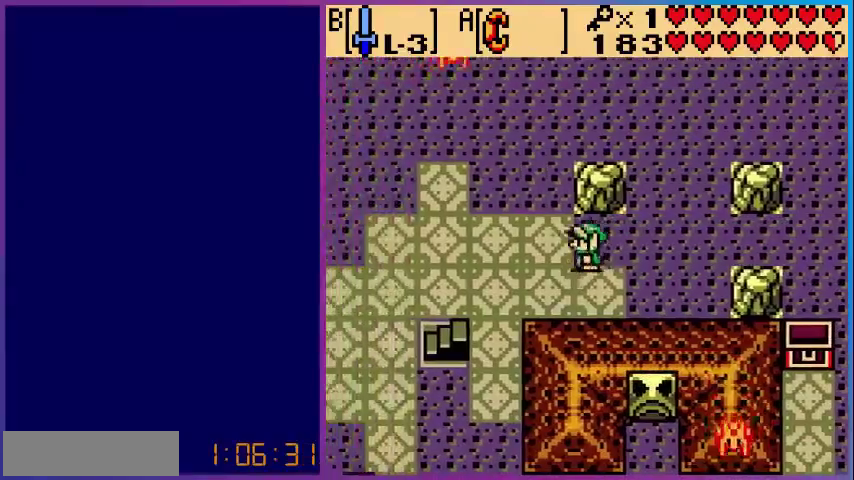
{"buttons": ["DPAD_DOWN", "DPAD_LEFT"], "events": []}
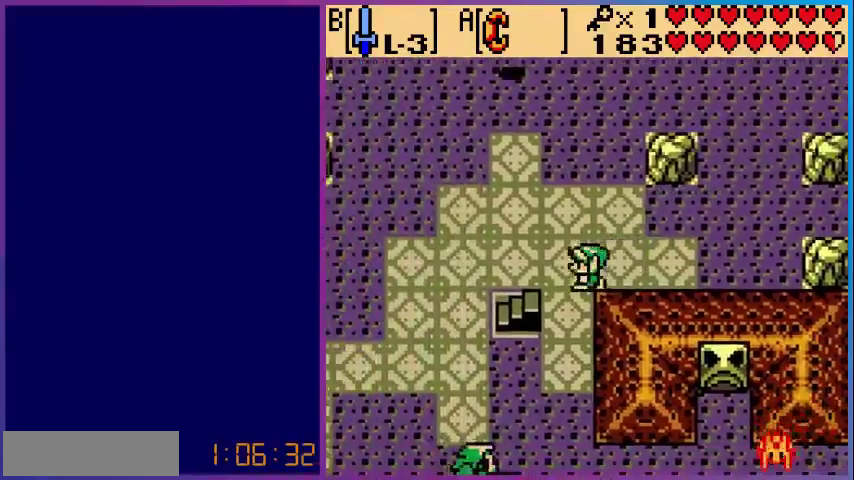
{"buttons": ["DPAD_LEFT"], "events": [[320, "DPAD_DOWN", "up"]]}
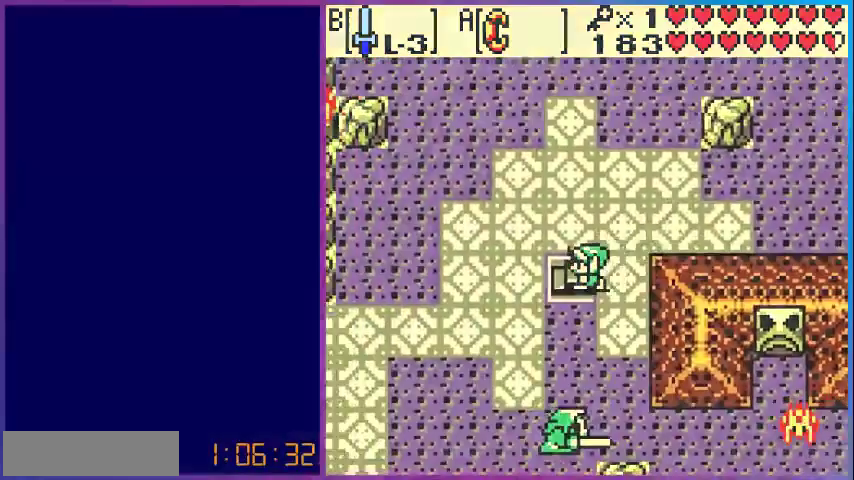
{"buttons": [], "events": [[80, "DPAD_LEFT", "up"]]}